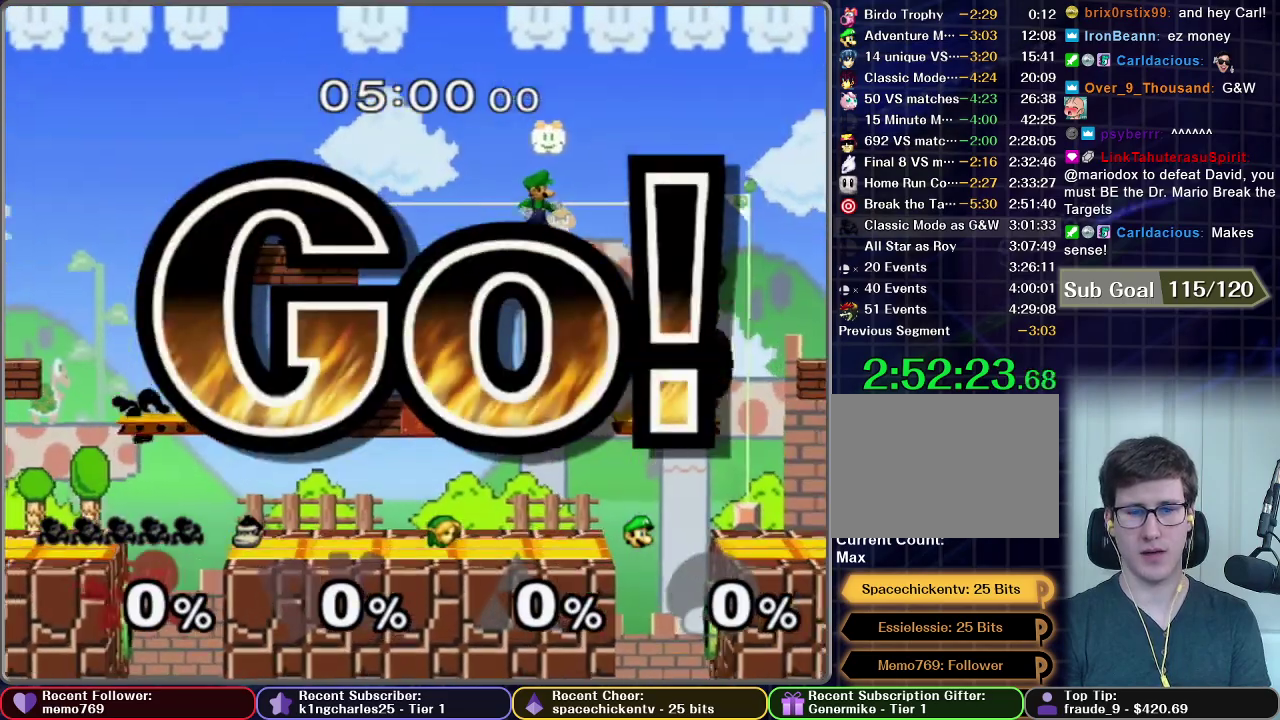
Gameplay with a controller (Nintendo layout); each line is a JSON object with the inputs held at the frame after it. "events" lists button and stick changes between this image and that frame as [ms after this image, input, new state], when the widget could be followed in between. This overlay highlights the sticks when they move; stick clicks (L3 R3) are not distinguishable. Not read: L3 R3 left_stick.
{"buttons": ["A"], "right_stick": "center", "events": [[134, "X", "down"], [217, "A", "down"], [351, "X", "up"]]}
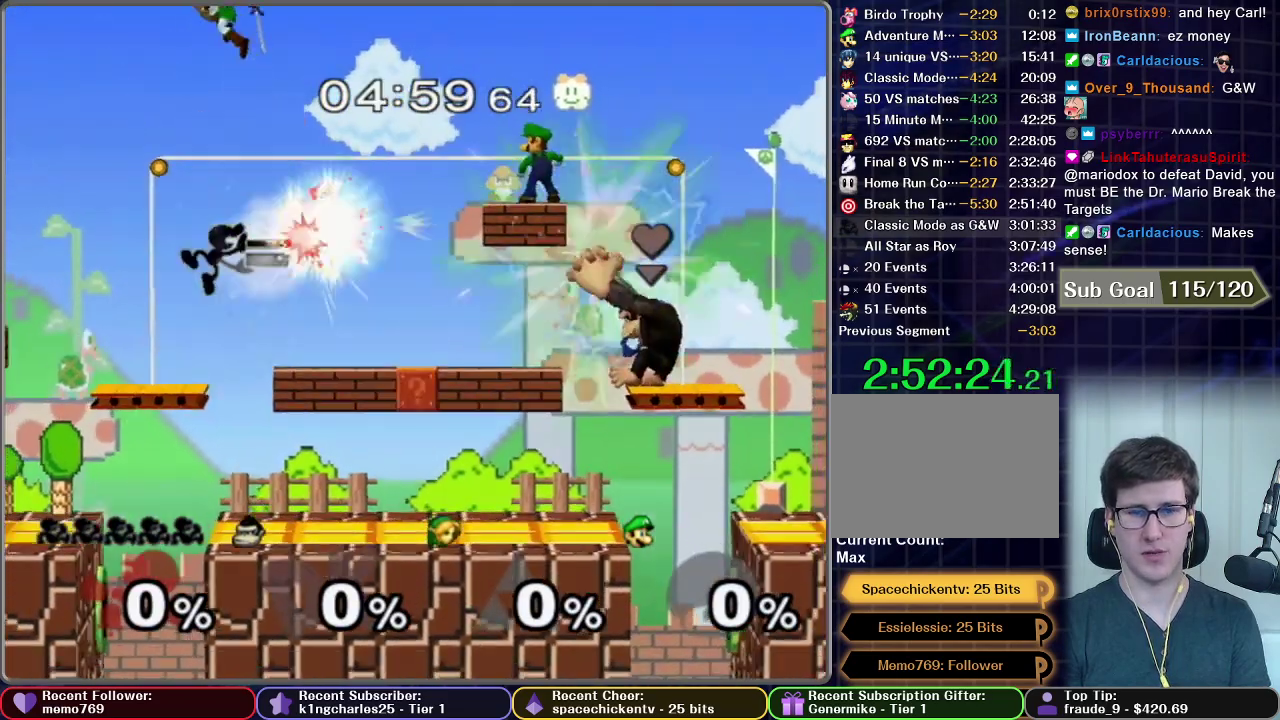
{"buttons": [], "right_stick": "center", "events": [[300, "R1", "down"], [350, "A", "up"], [400, "R1", "up"]]}
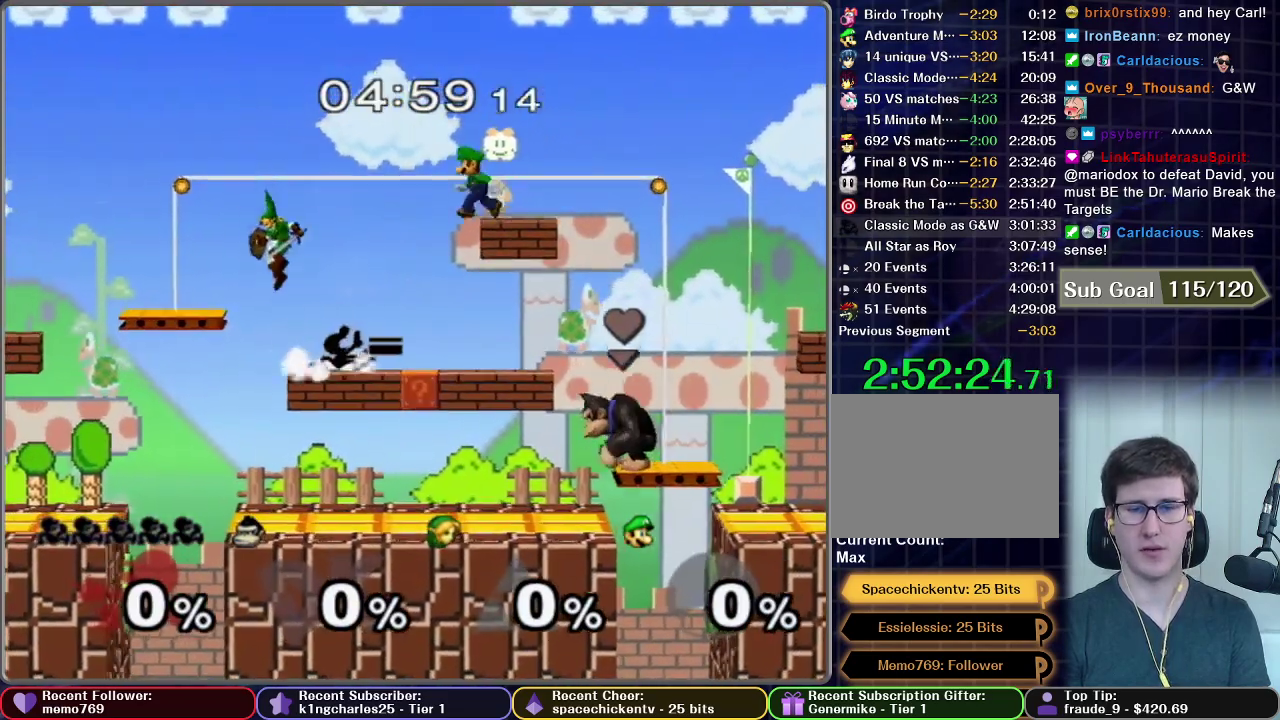
{"buttons": ["A"], "right_stick": "center", "events": [[501, "A", "down"]]}
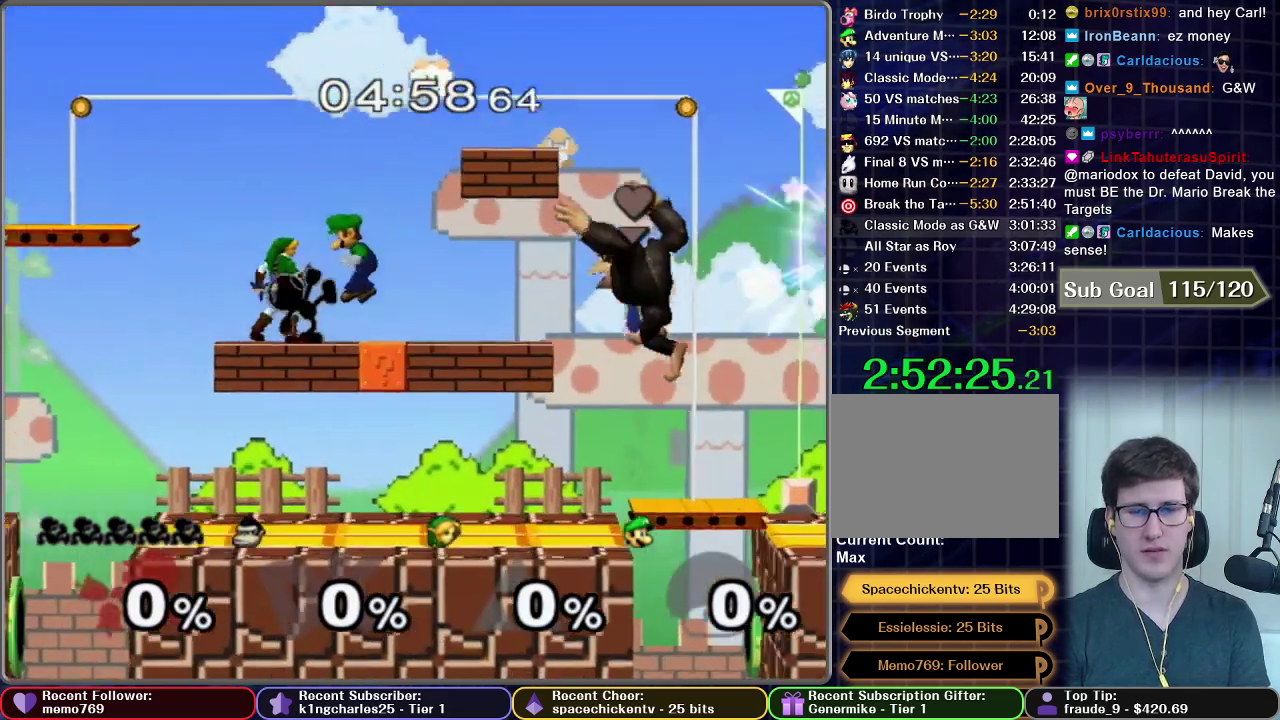
{"buttons": [], "right_stick": "center", "events": [[67, "A", "up"], [283, "A", "down"], [334, "A", "up"]]}
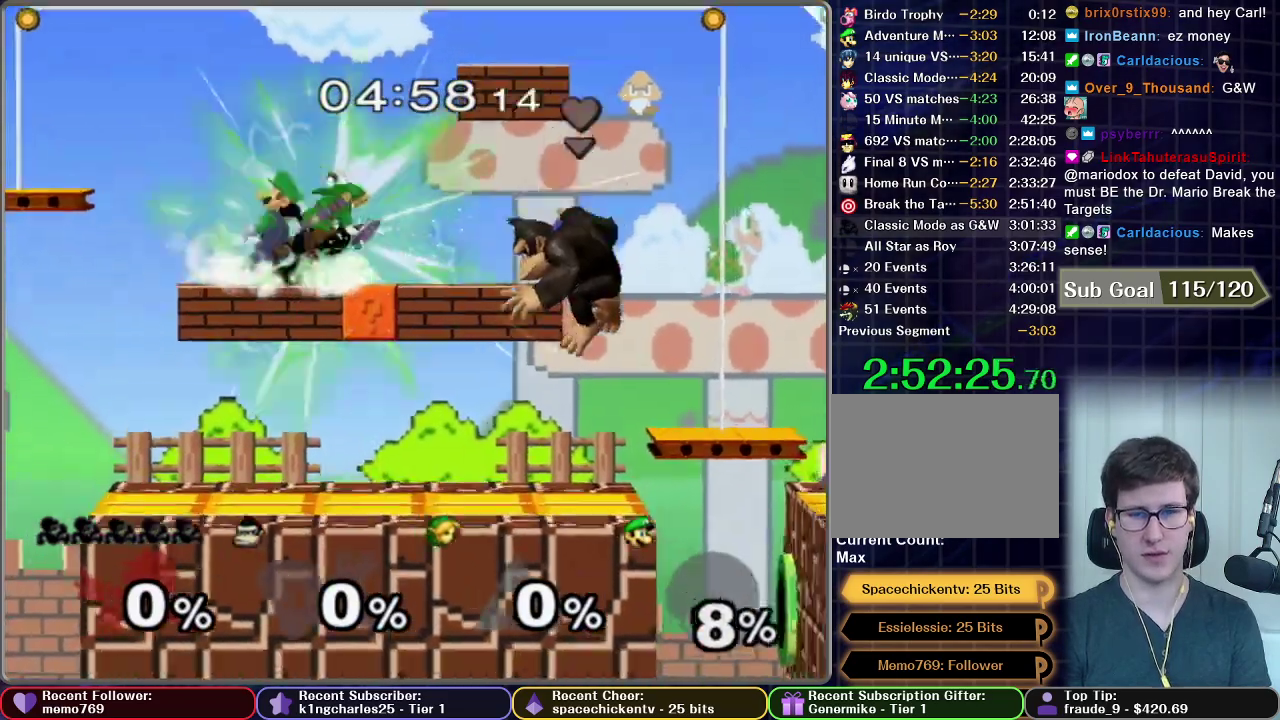
{"buttons": [], "right_stick": "center", "events": []}
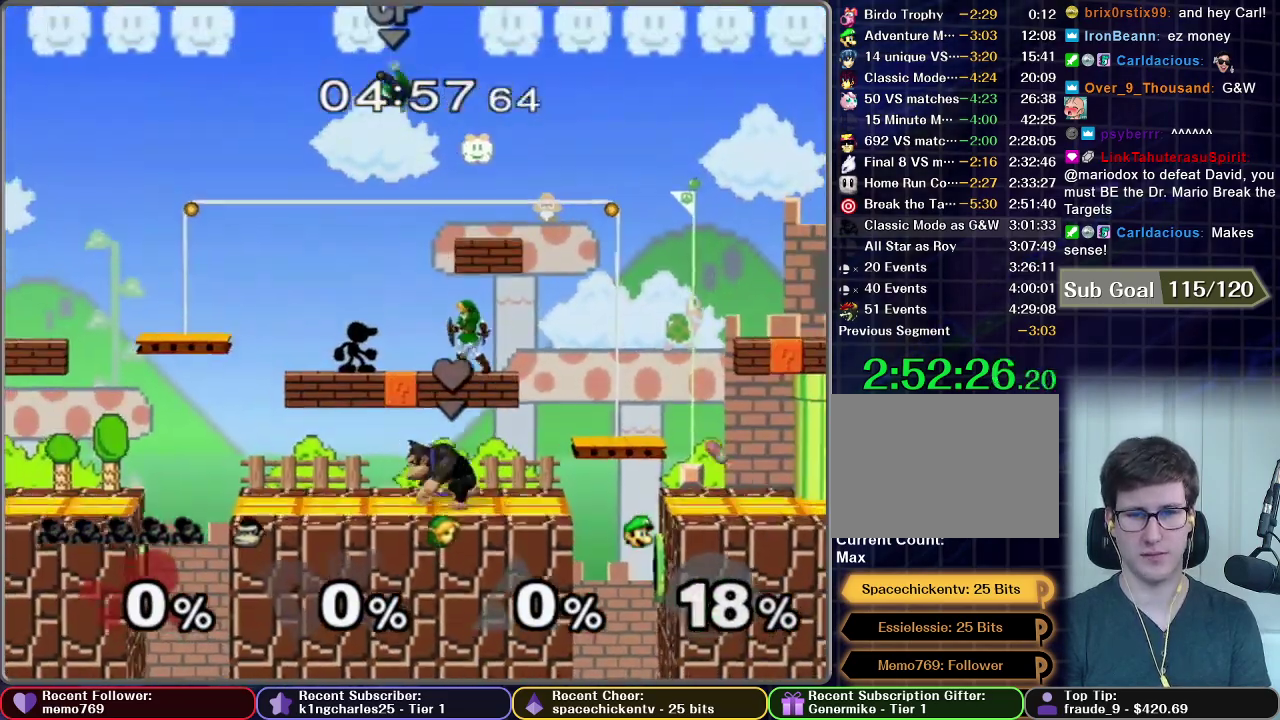
{"buttons": ["A"], "right_stick": "center", "events": [[183, "A", "down"]]}
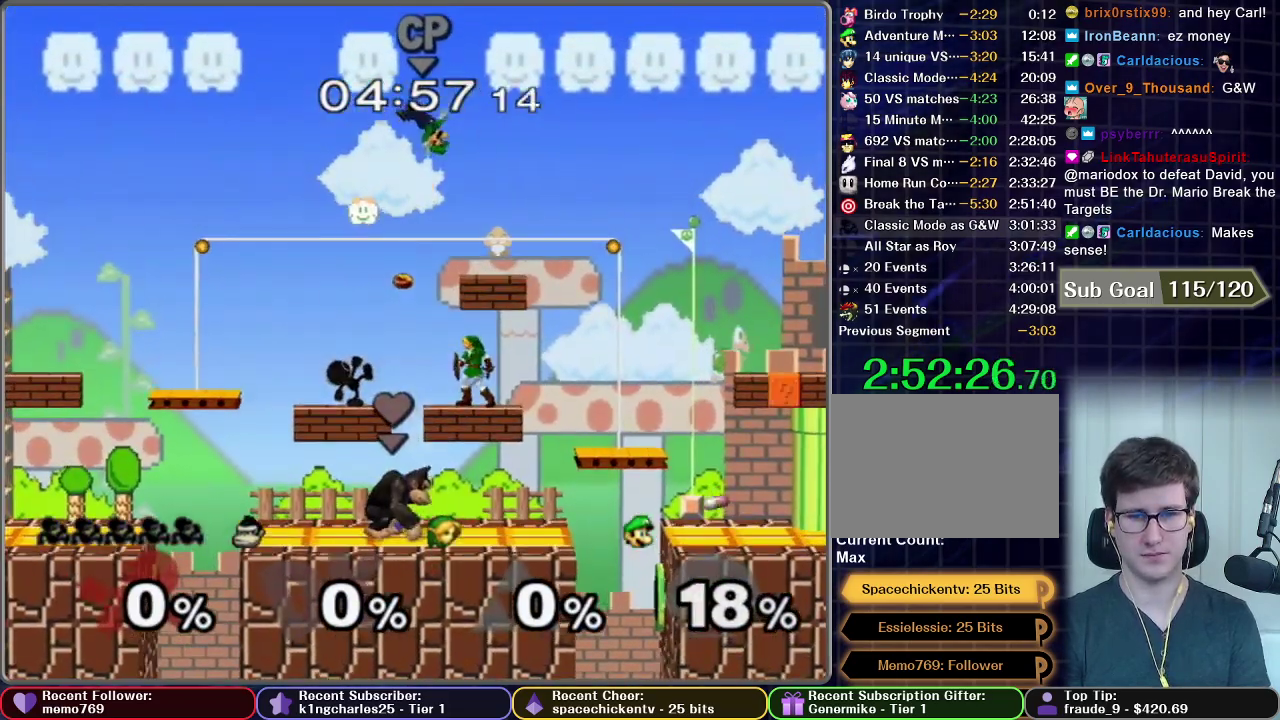
{"buttons": ["A"], "right_stick": "center", "events": []}
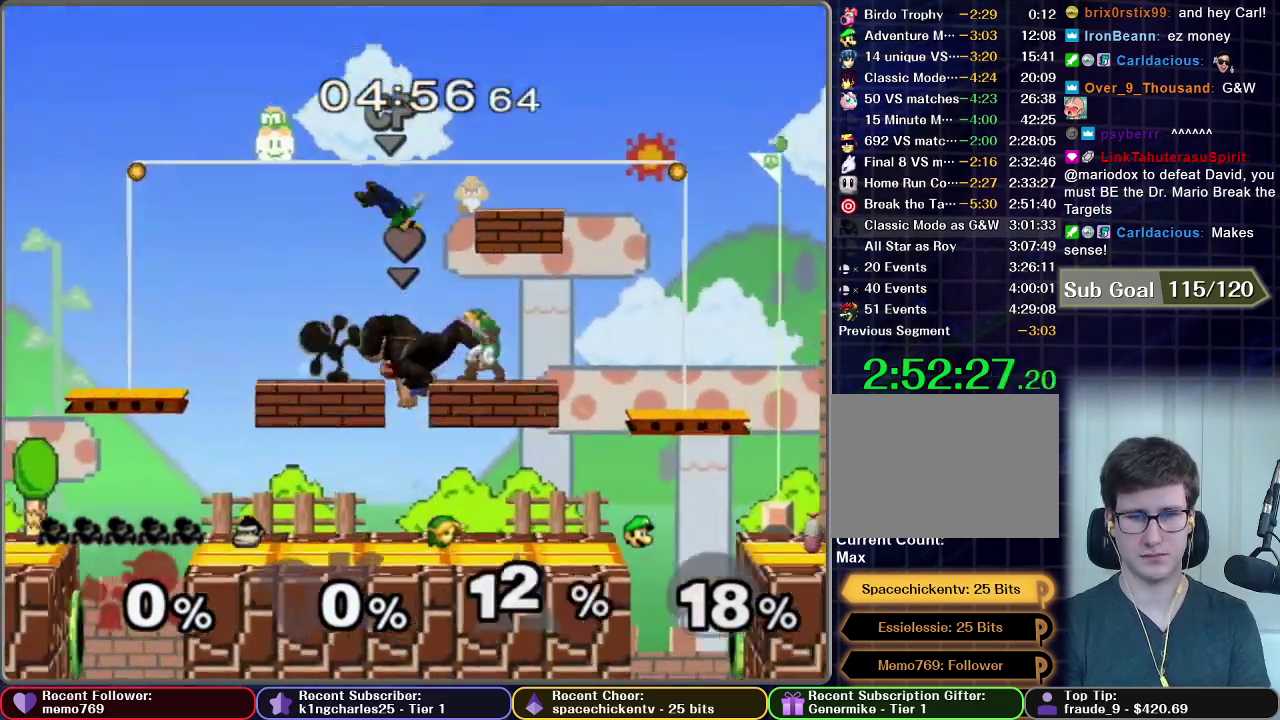
{"buttons": [], "right_stick": "center", "events": [[117, "A", "up"]]}
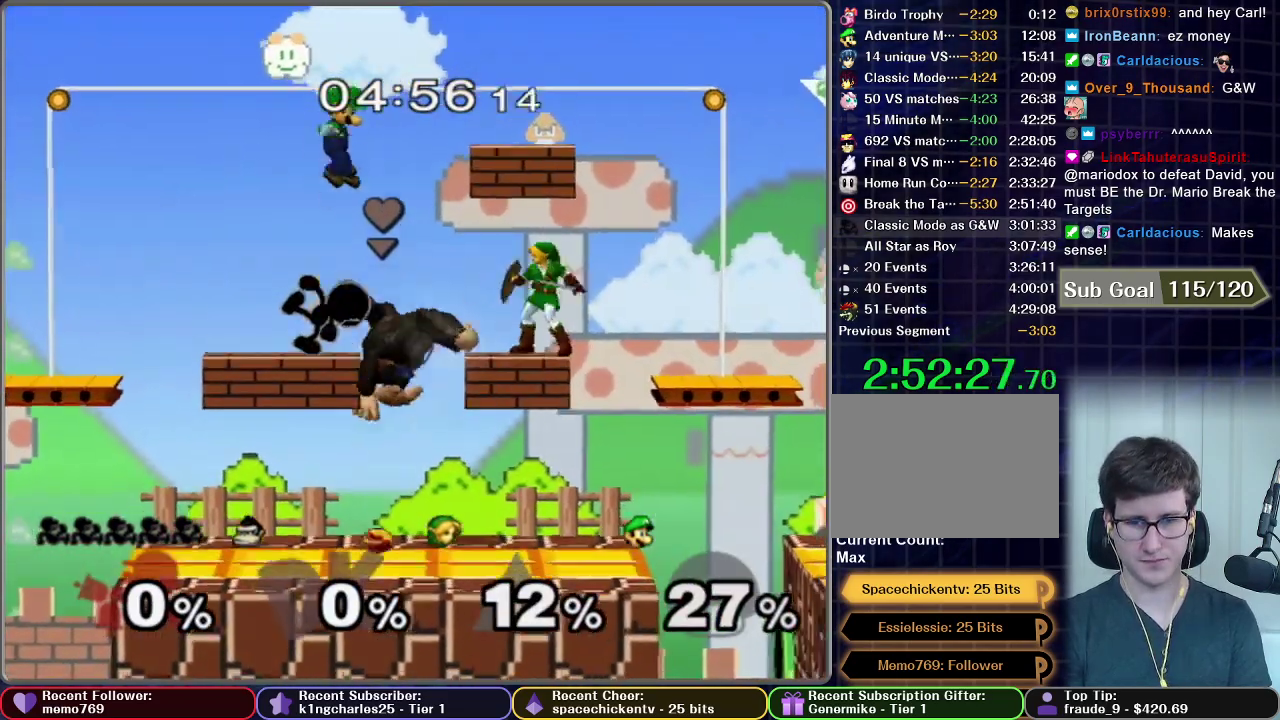
{"buttons": ["A"], "right_stick": "center"}
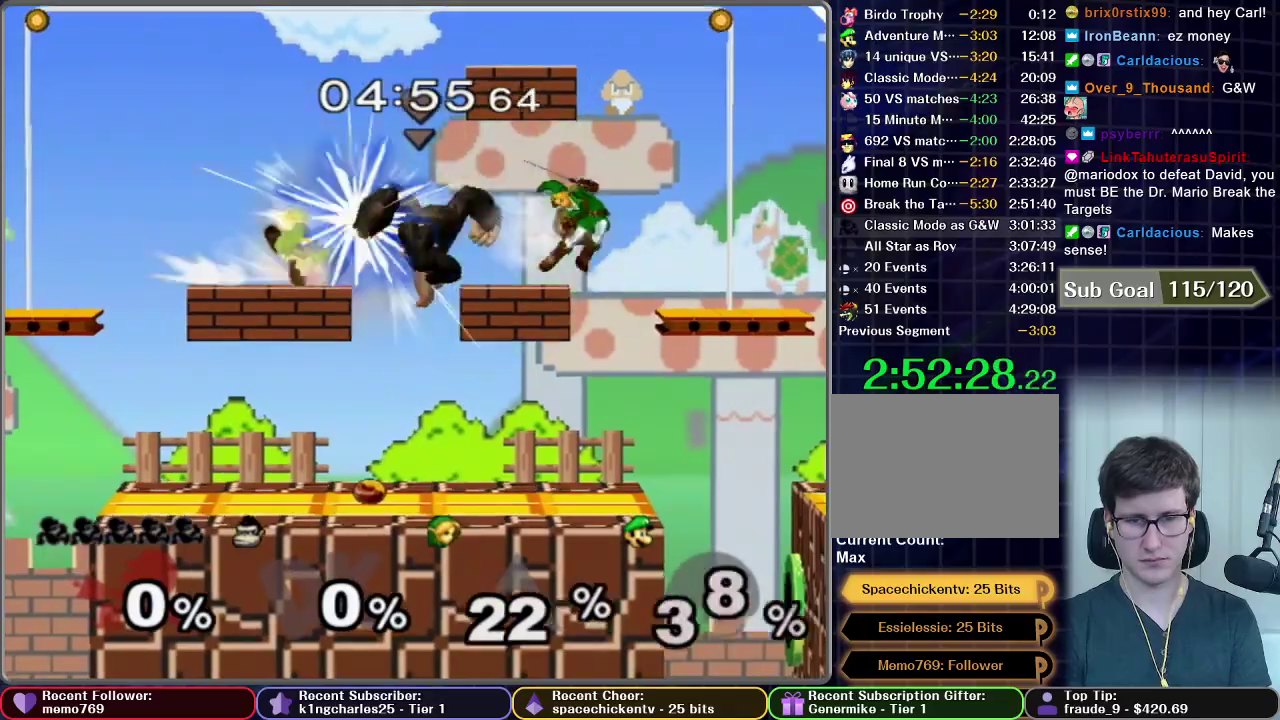
{"buttons": [], "right_stick": "center"}
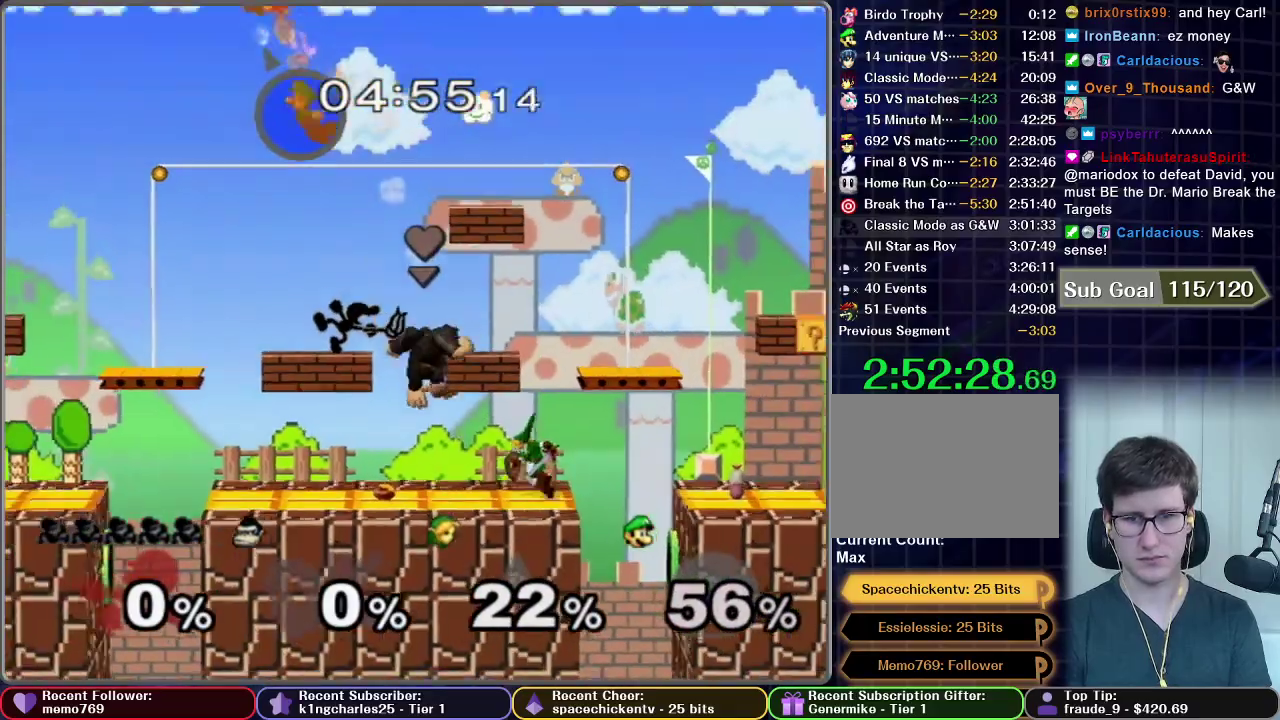
{"buttons": [], "right_stick": "center", "events": []}
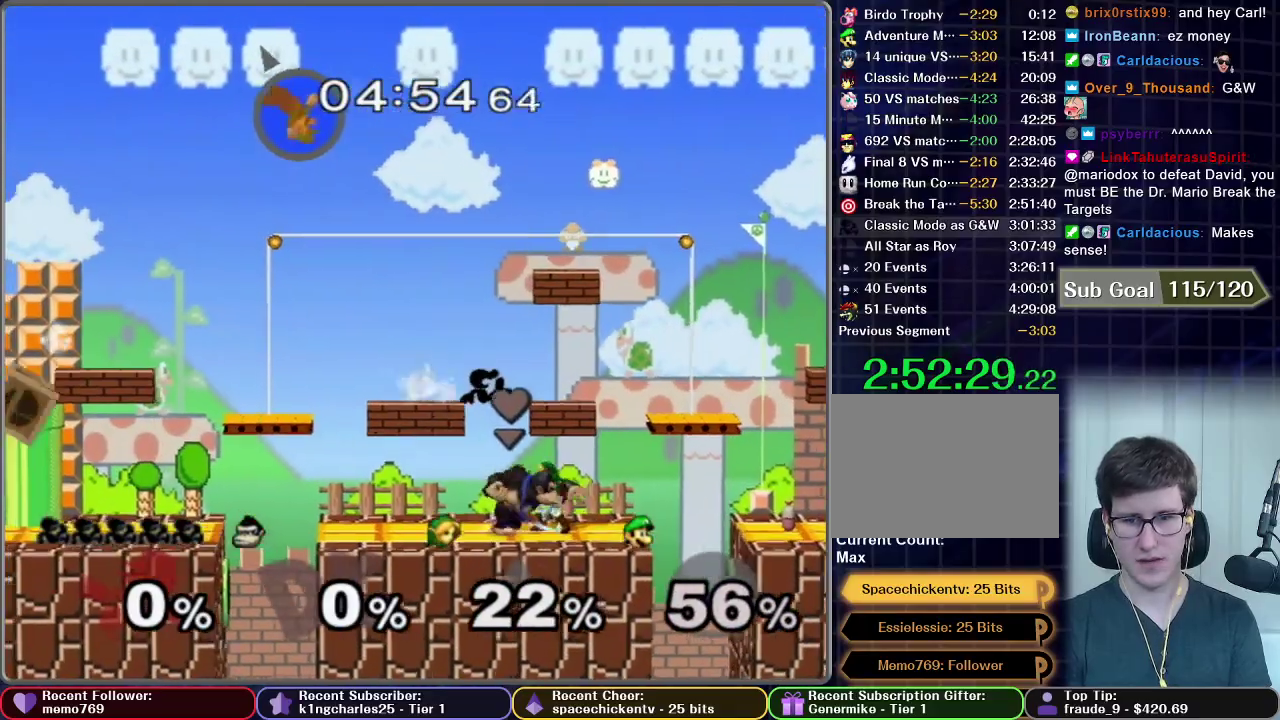
{"buttons": ["A"], "right_stick": "center", "events": [[467, "A", "down"]]}
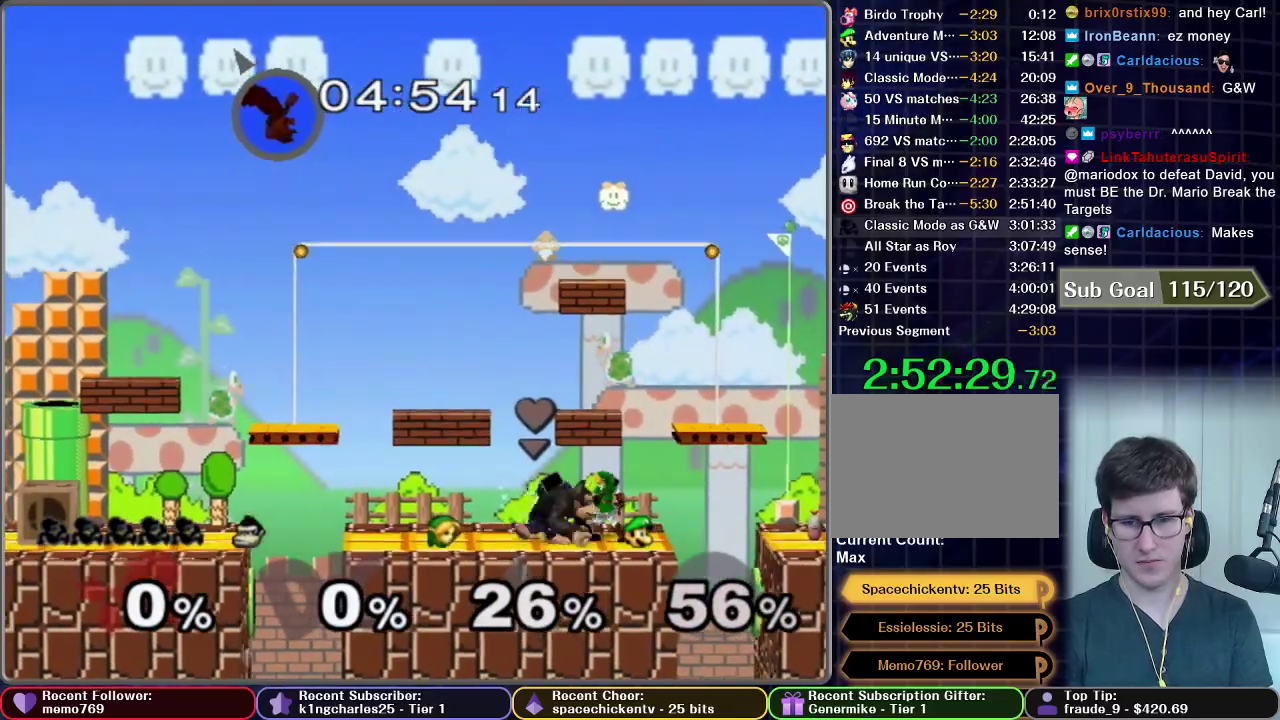
{"buttons": [], "right_stick": "center", "events": [[17, "A", "up"]]}
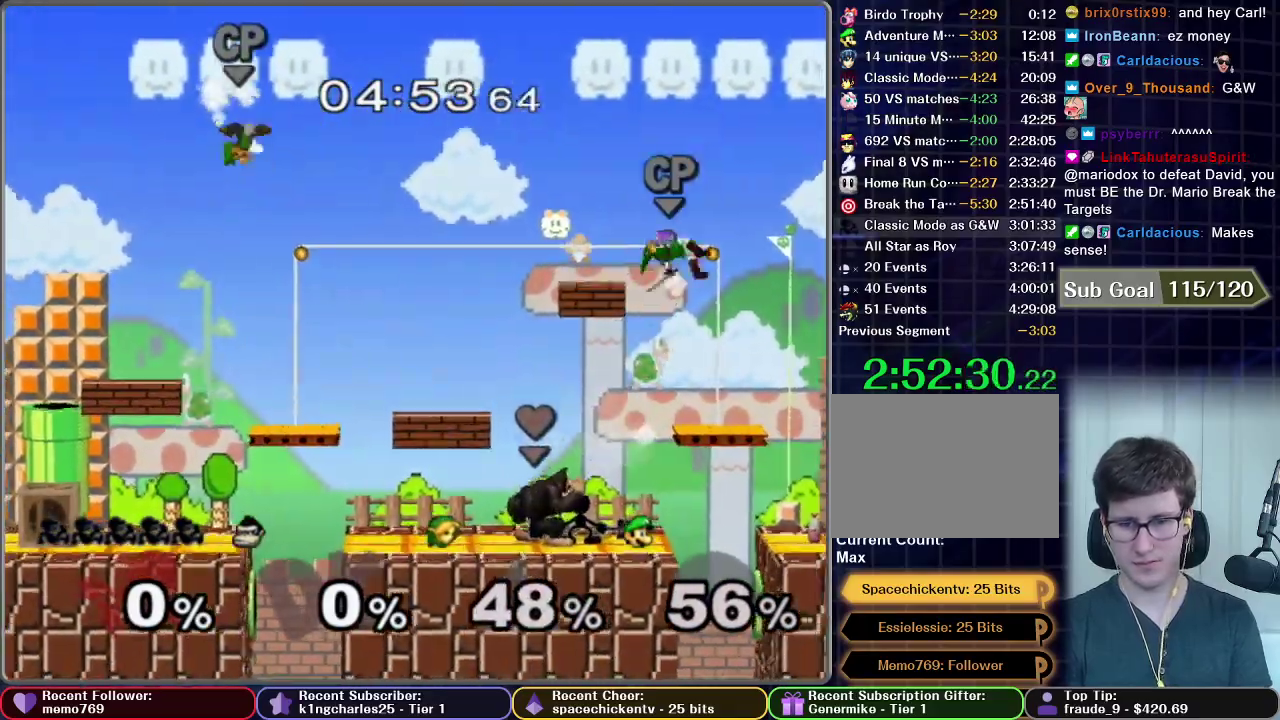
{"buttons": [], "right_stick": "center", "events": []}
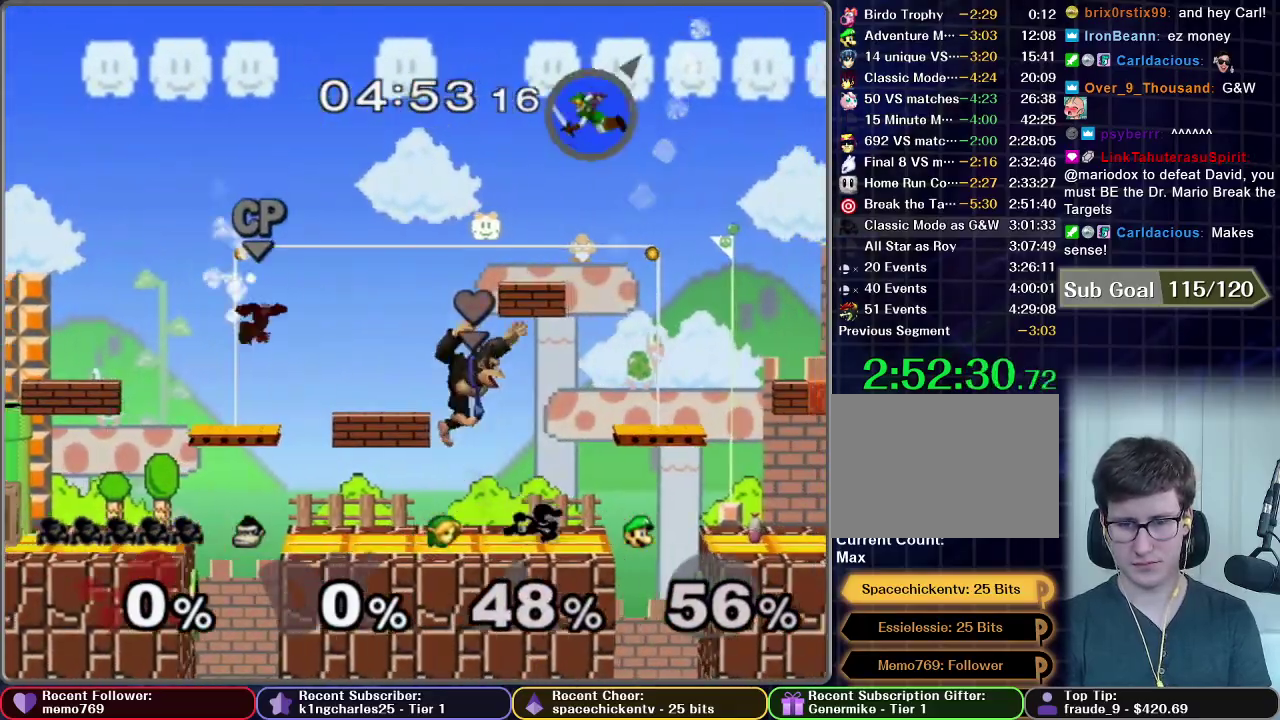
{"buttons": ["X", "R1"], "right_stick": "center", "events": [[84, "X", "down"], [217, "X", "up"], [334, "X", "down"], [484, "R1", "down"]]}
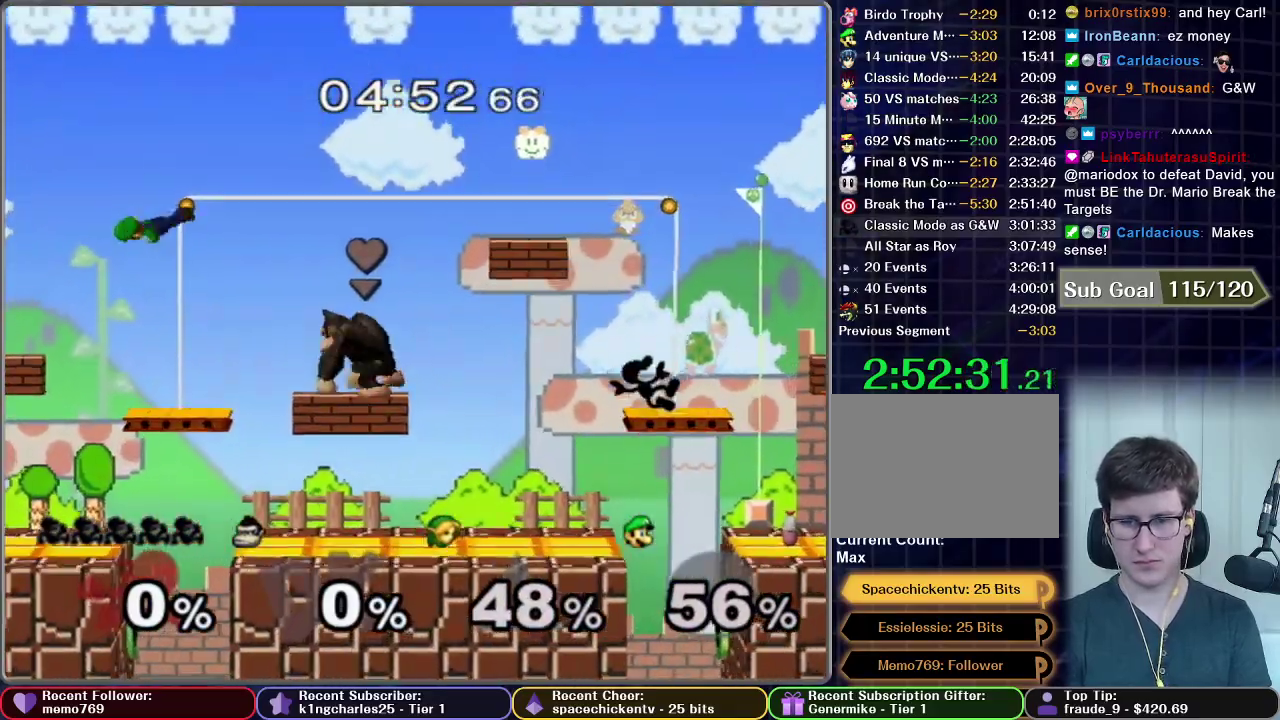
{"buttons": [], "right_stick": "center", "events": [[100, "R1", "up"], [100, "X", "up"]]}
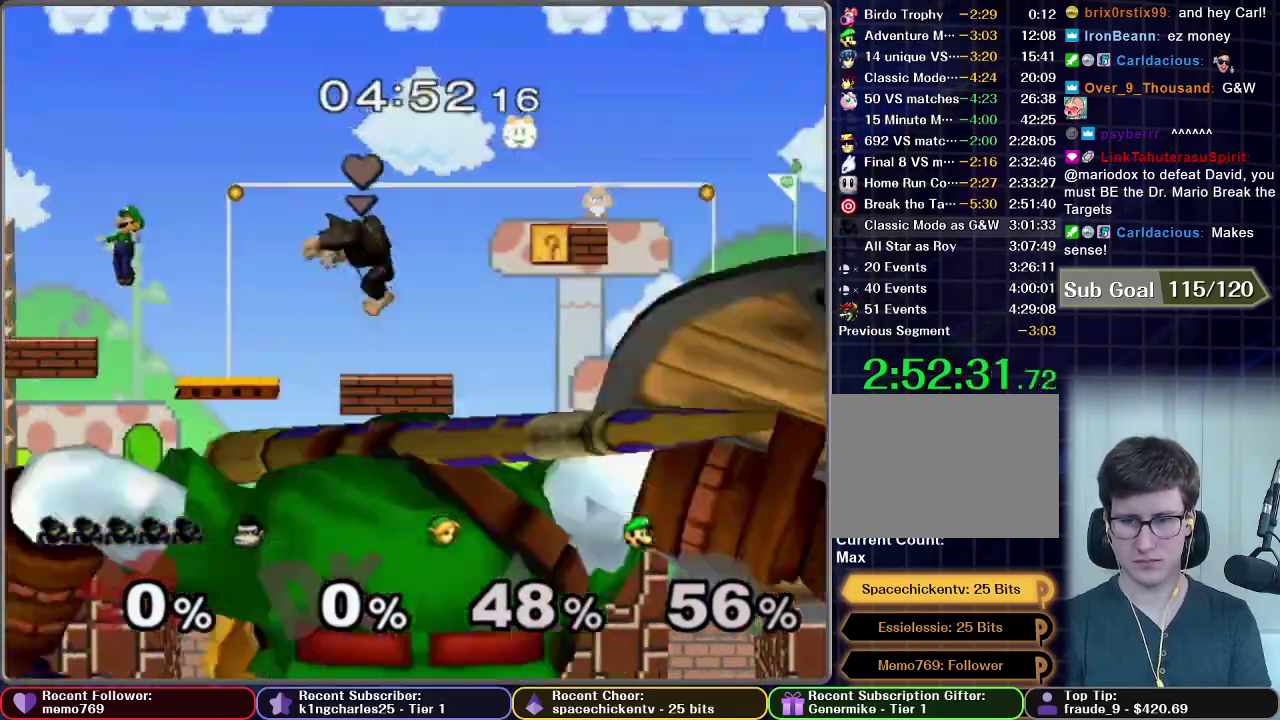
{"buttons": [], "right_stick": "center", "events": []}
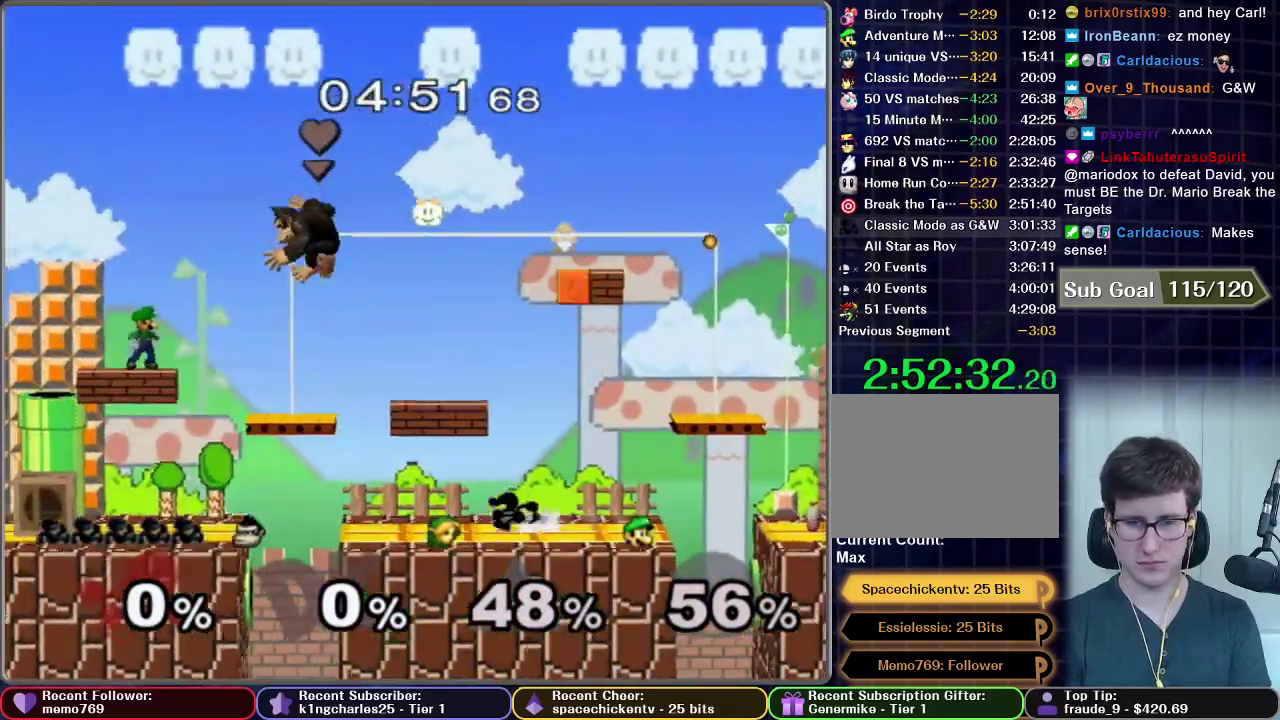
{"buttons": [], "right_stick": "center", "events": [[267, "X", "down"], [384, "X", "up"]]}
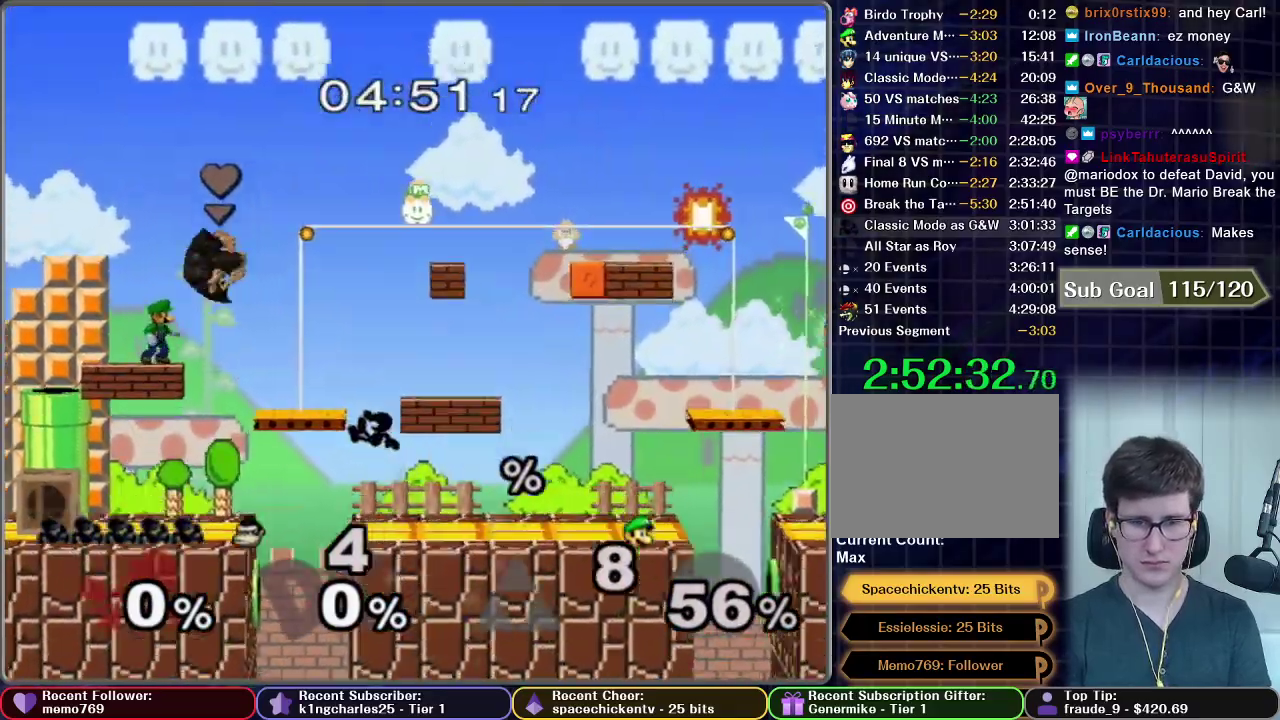
{"buttons": ["A"], "right_stick": "center", "events": [[233, "X", "down"], [400, "A", "down"], [500, "X", "up"]]}
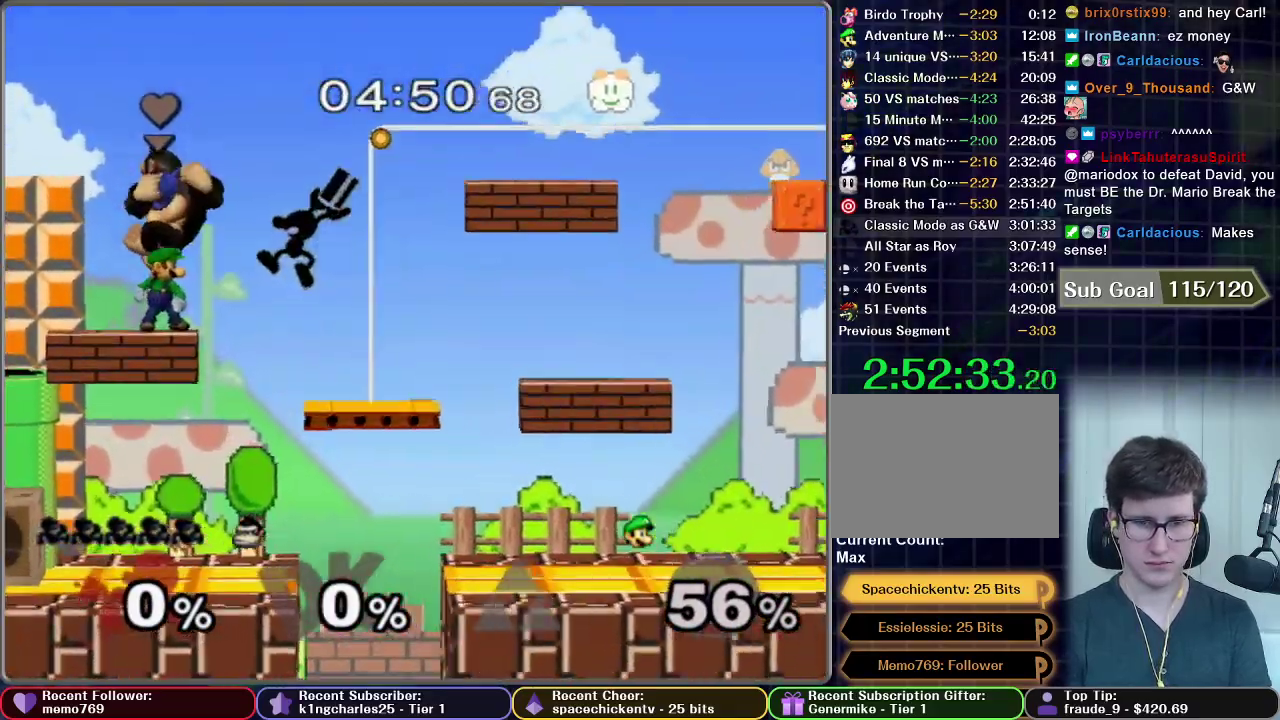
{"buttons": ["R1"], "right_stick": "center", "events": [[434, "R1", "down"], [501, "A", "up"]]}
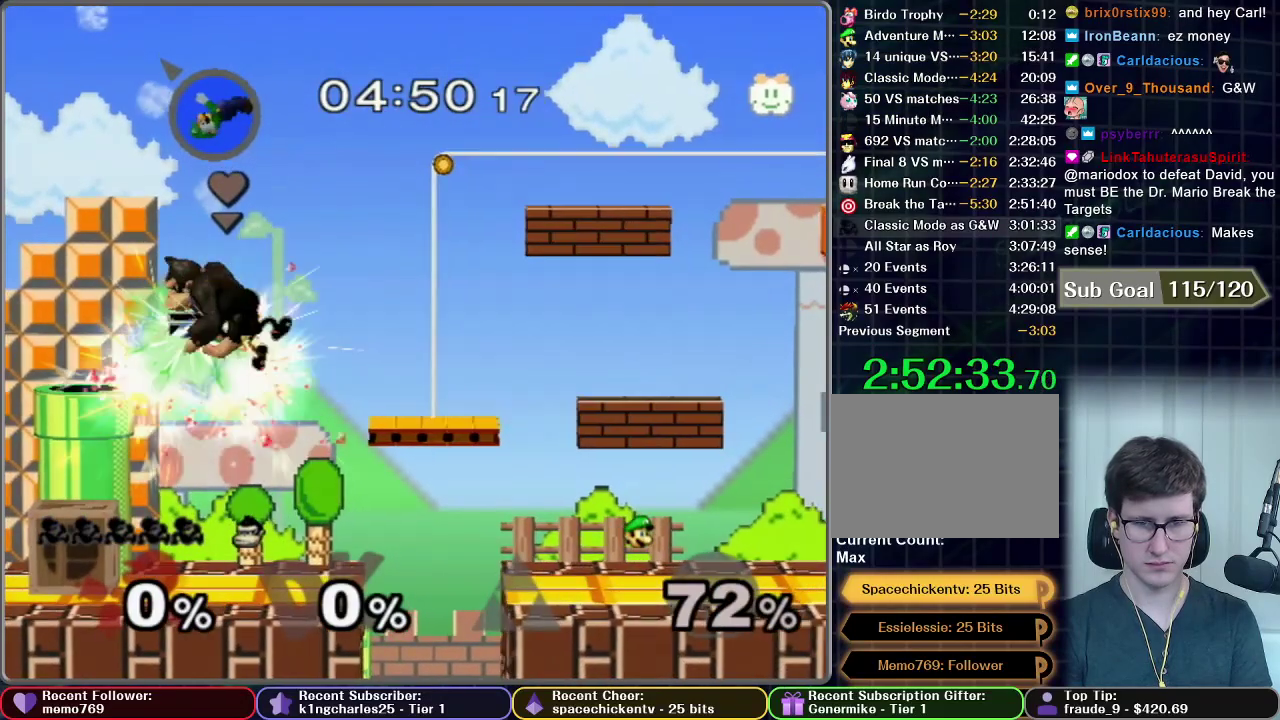
{"buttons": [], "right_stick": "center", "events": [[66, "R1", "up"]]}
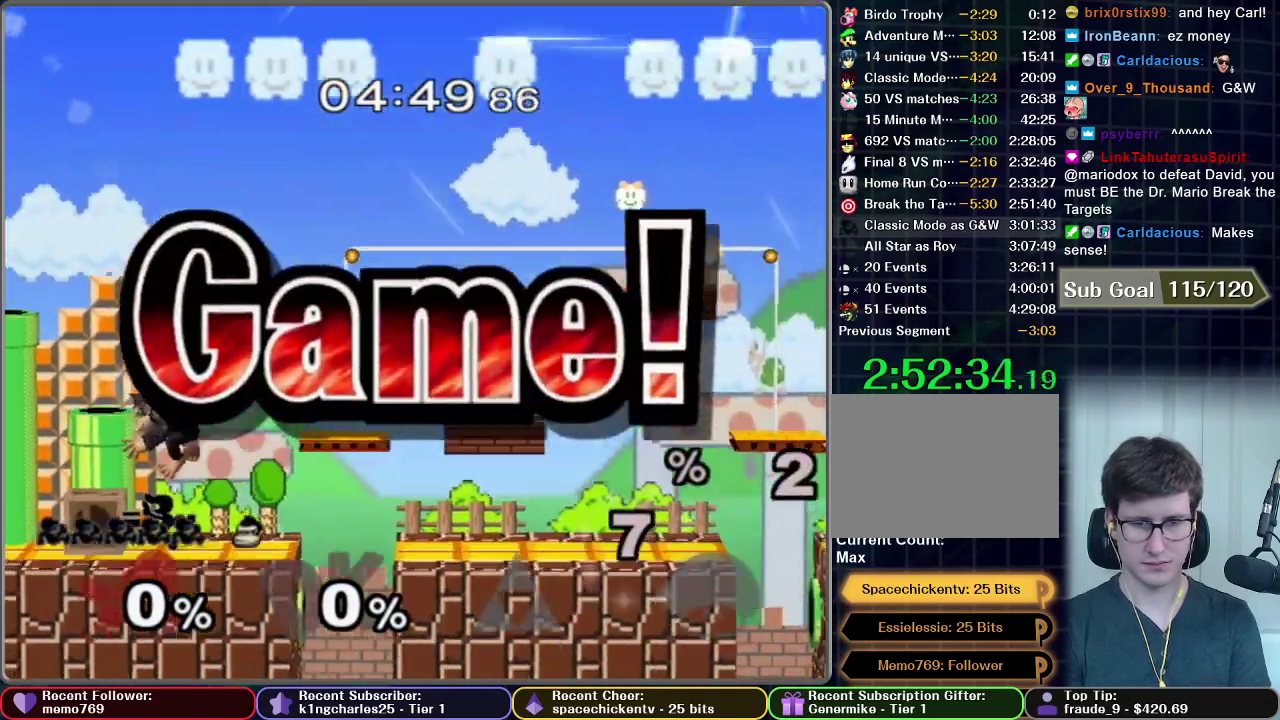
{"buttons": ["A", "START"], "right_stick": "center", "events": [[250, "A", "down"], [334, "A", "up"], [434, "A", "down"], [451, "START", "down"]]}
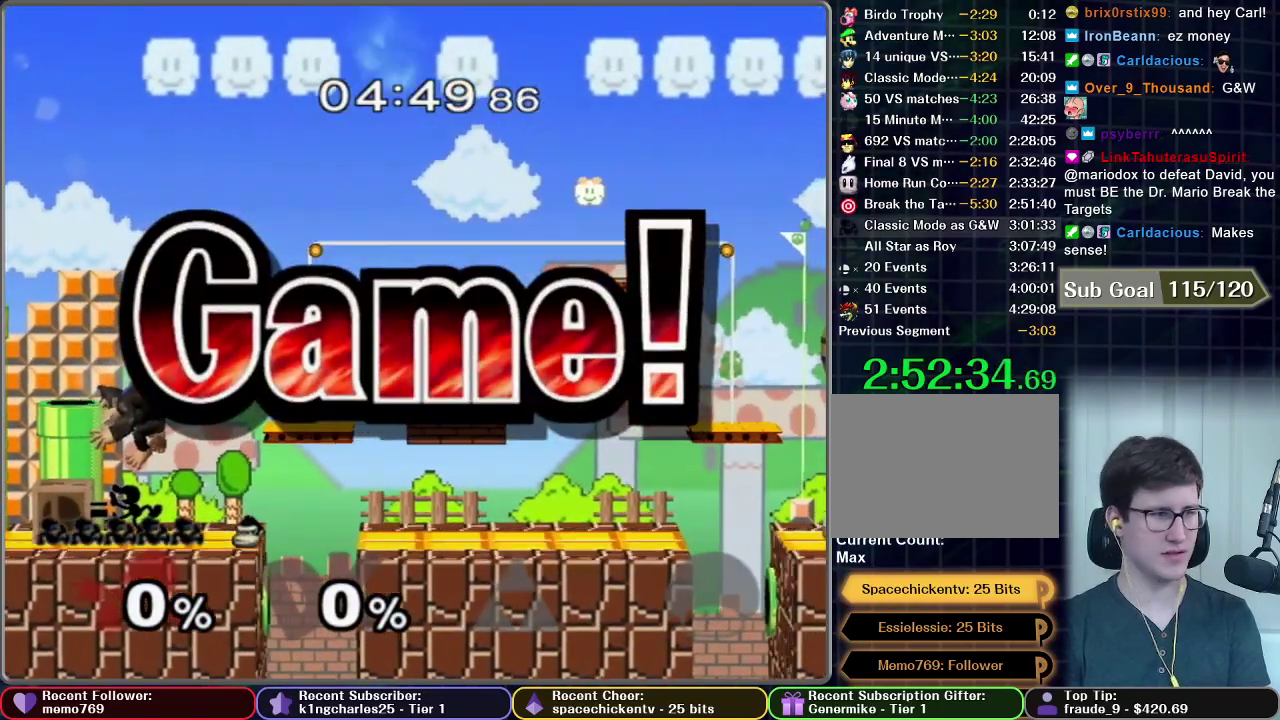
{"buttons": [], "right_stick": "center", "events": [[50, "A", "up"], [50, "START", "up"], [133, "A", "down"], [150, "START", "down"], [217, "A", "up"], [333, "A", "down"], [417, "A", "up"], [450, "START", "up"]]}
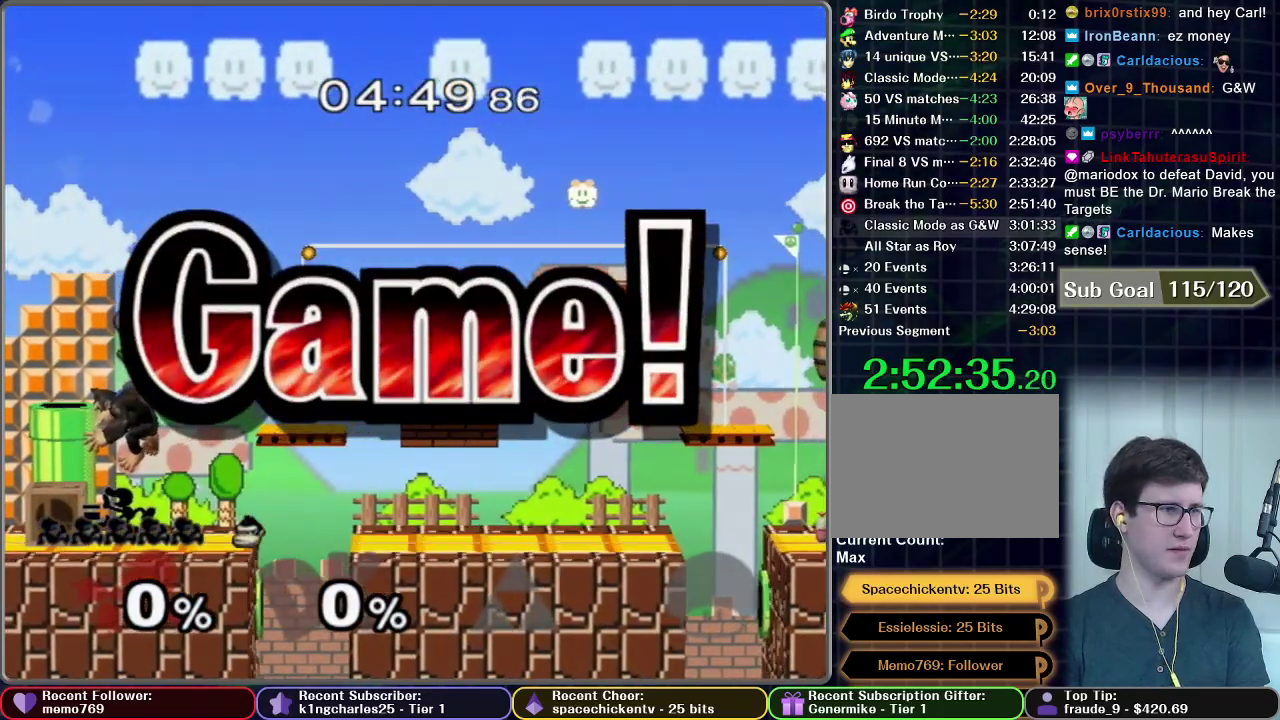
{"buttons": [], "right_stick": "center", "events": [[17, "A", "down"], [17, "START", "down"], [100, "A", "up"], [117, "START", "up"], [184, "START", "down"], [200, "A", "down"], [267, "A", "up"], [284, "START", "up"], [367, "A", "down"], [367, "START", "down"], [434, "START", "up"], [451, "A", "up"]]}
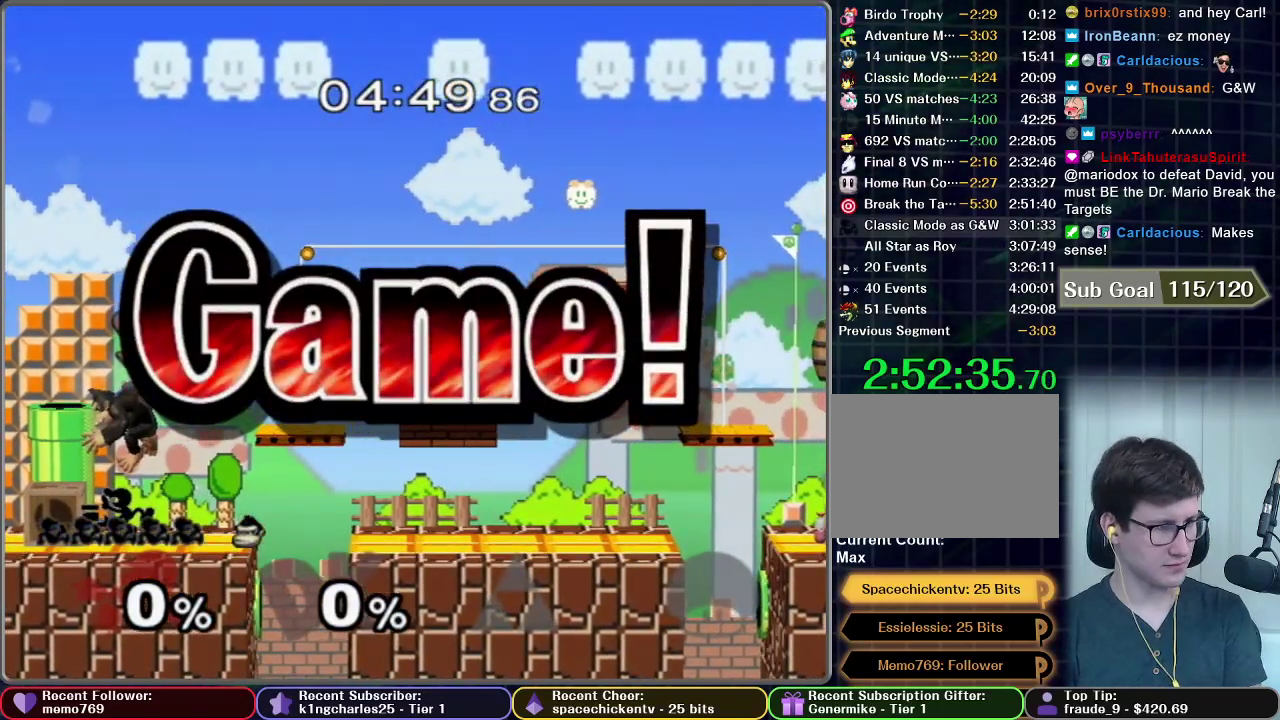
{"buttons": ["START"], "right_stick": "center", "events": [[16, "START", "down"], [50, "A", "down"], [116, "A", "up"], [116, "START", "up"], [217, "START", "down"], [417, "START", "up"], [500, "START", "down"]]}
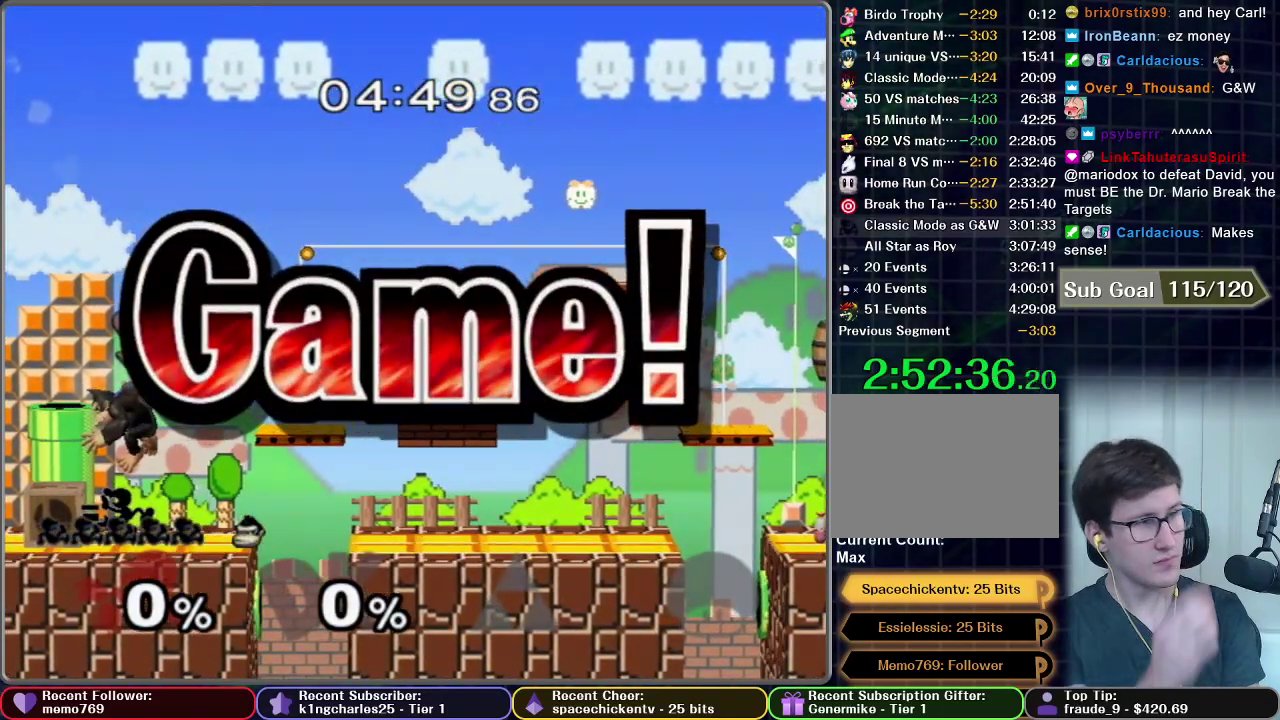
{"buttons": ["START"], "right_stick": "center", "events": [[84, "START", "up"], [167, "START", "down"], [267, "START", "up"], [484, "START", "down"]]}
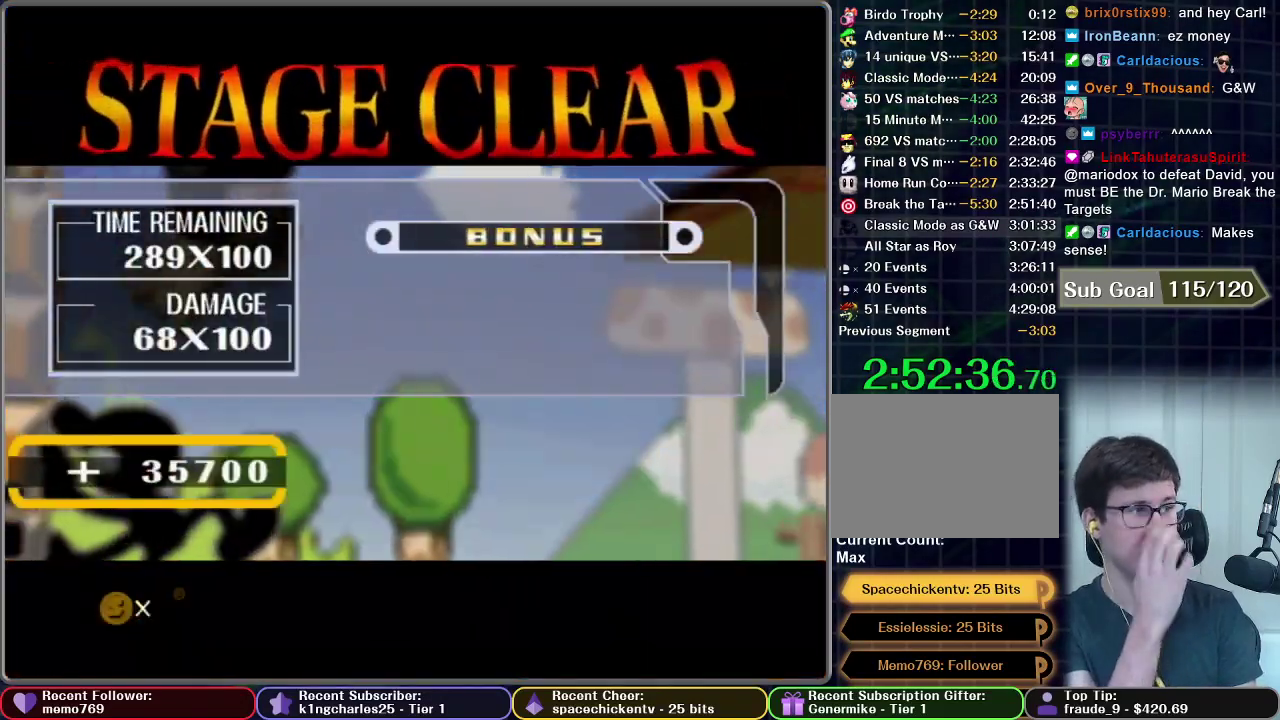
{"buttons": [], "right_stick": "center", "events": [[116, "START", "up"], [217, "START", "down"], [267, "START", "up"], [400, "START", "down"], [450, "START", "up"]]}
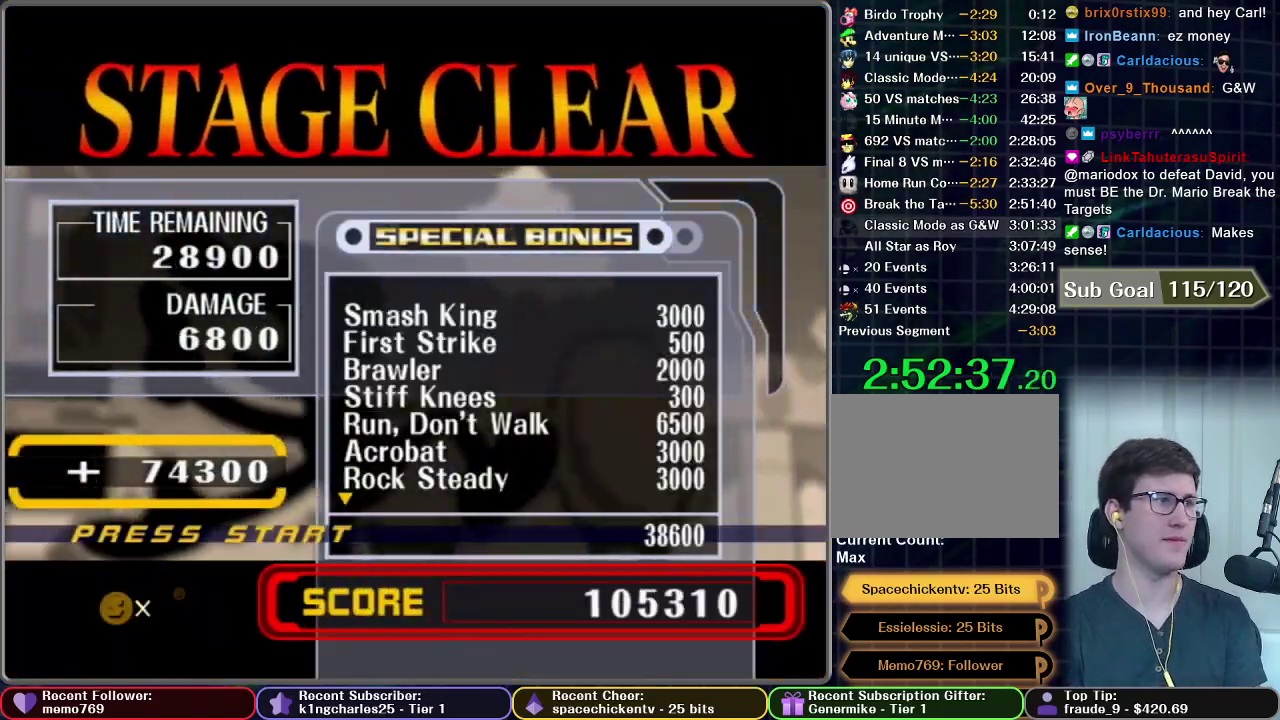
{"buttons": [], "right_stick": "center", "events": [[50, "START", "down"], [134, "START", "up"], [217, "START", "down"], [317, "START", "up"], [401, "START", "down"], [501, "START", "up"]]}
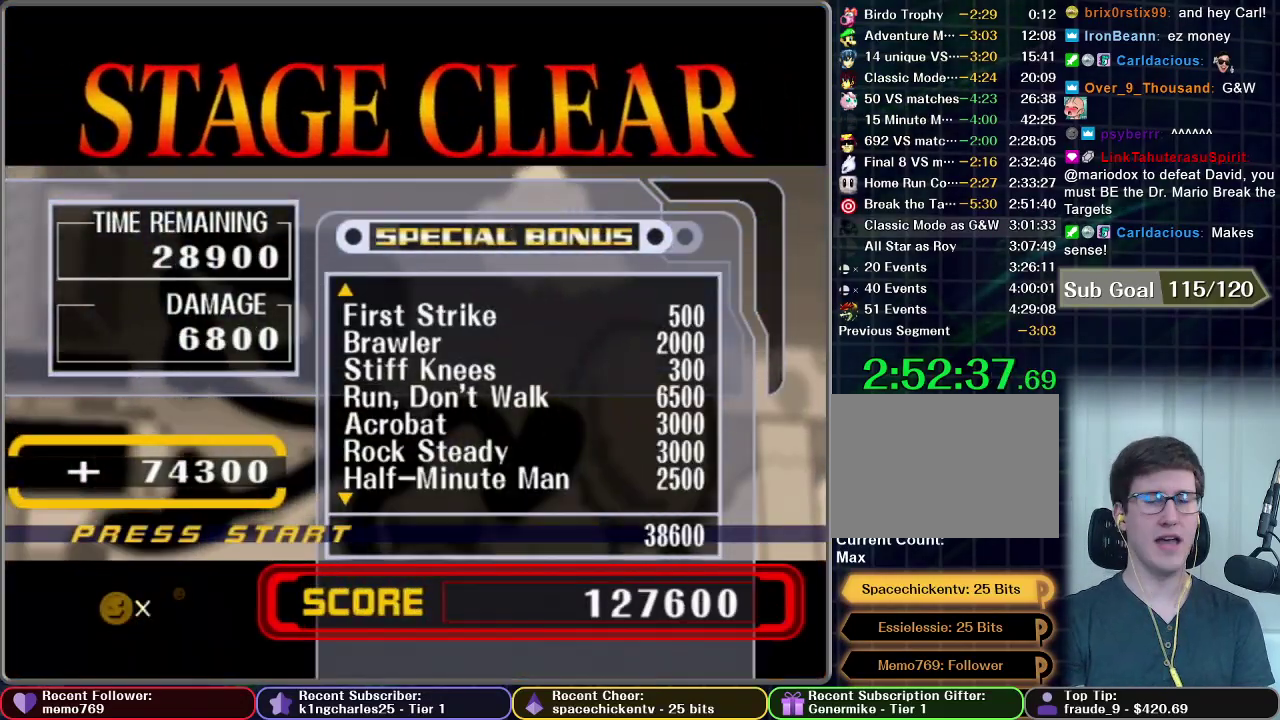
{"buttons": [], "right_stick": "center", "events": []}
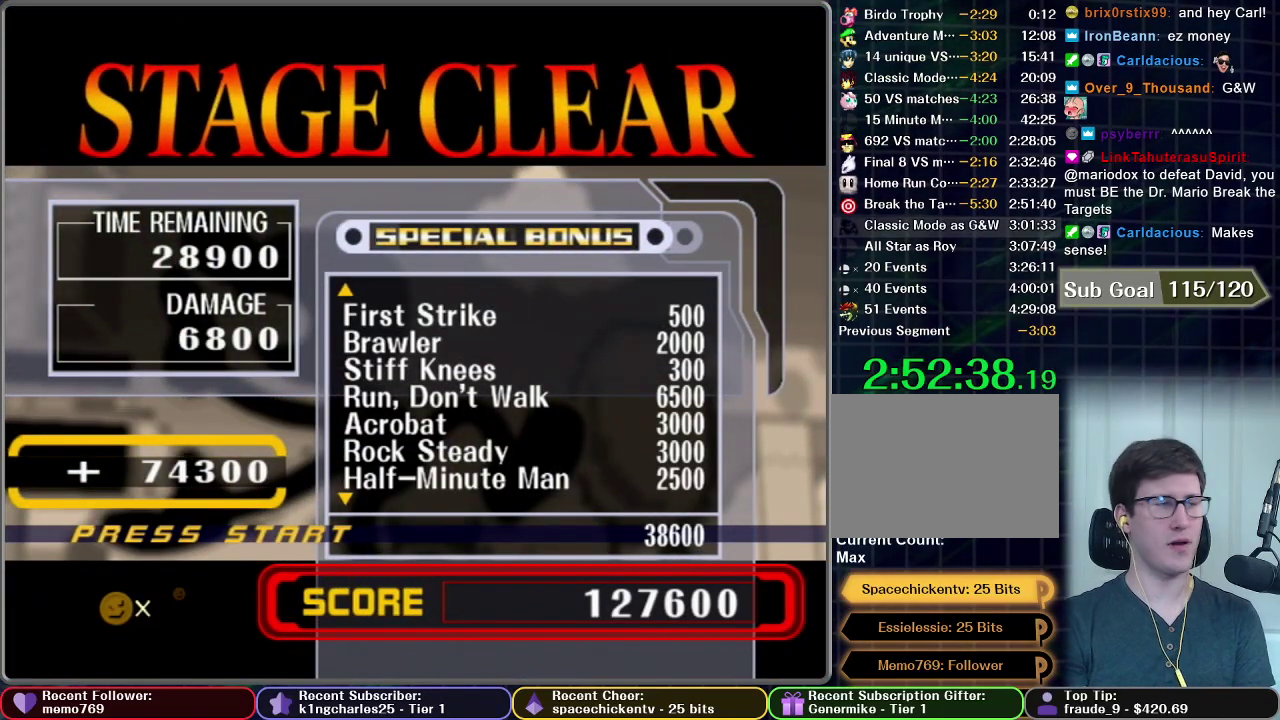
{"buttons": [], "right_stick": "center", "events": []}
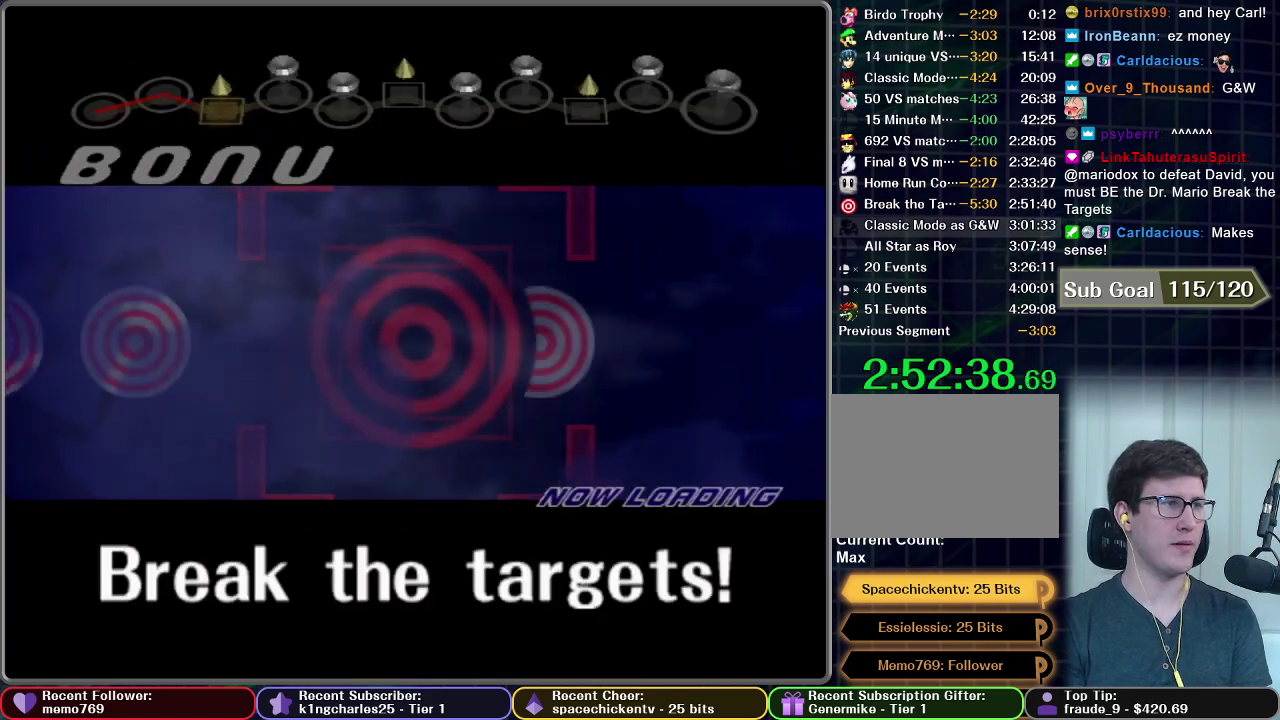
{"buttons": [], "right_stick": "center", "events": [[283, "START", "down"], [383, "A", "down"], [383, "START", "up"], [467, "A", "up"]]}